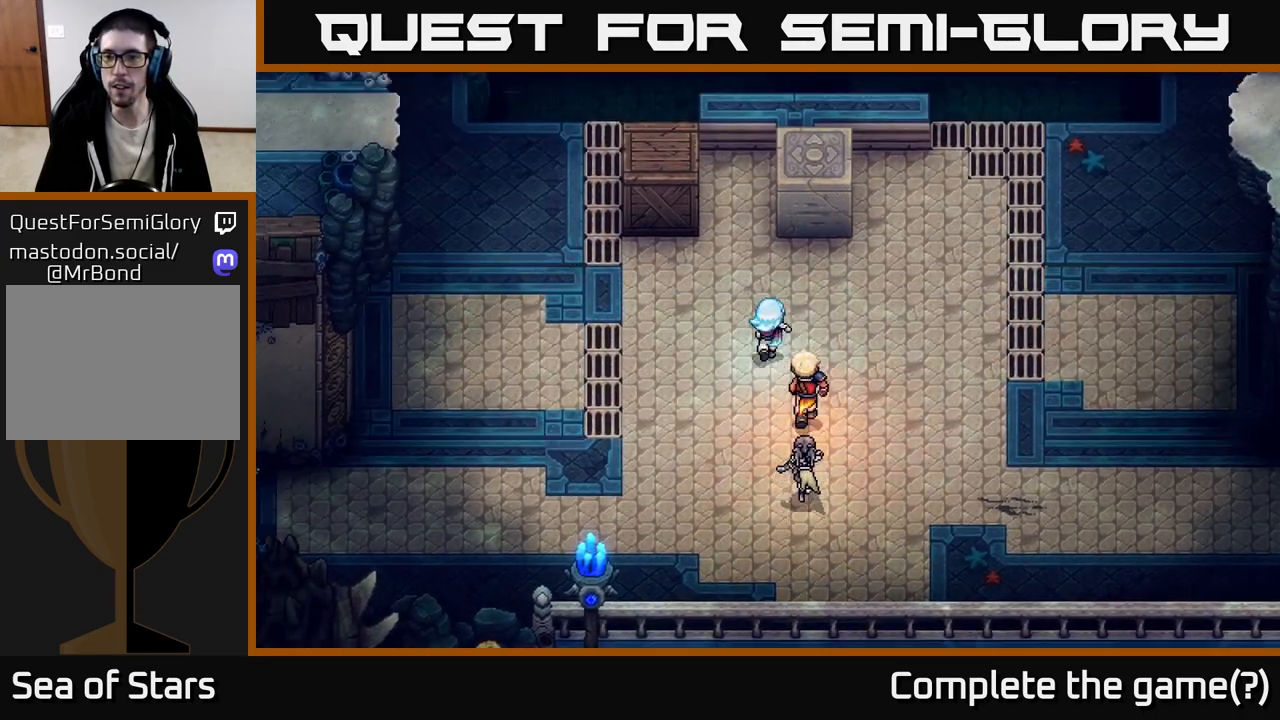
Gameplay with a controller (Xbox layout); each line is a JSON object with the inputs held at the frame after it. "events" lists button and stick changes between this image and that frame as [ms after this image, input, new state], when the widget could be followed in between.
{"buttons": [], "left_stick": "up-left", "right_stick": "center", "events": []}
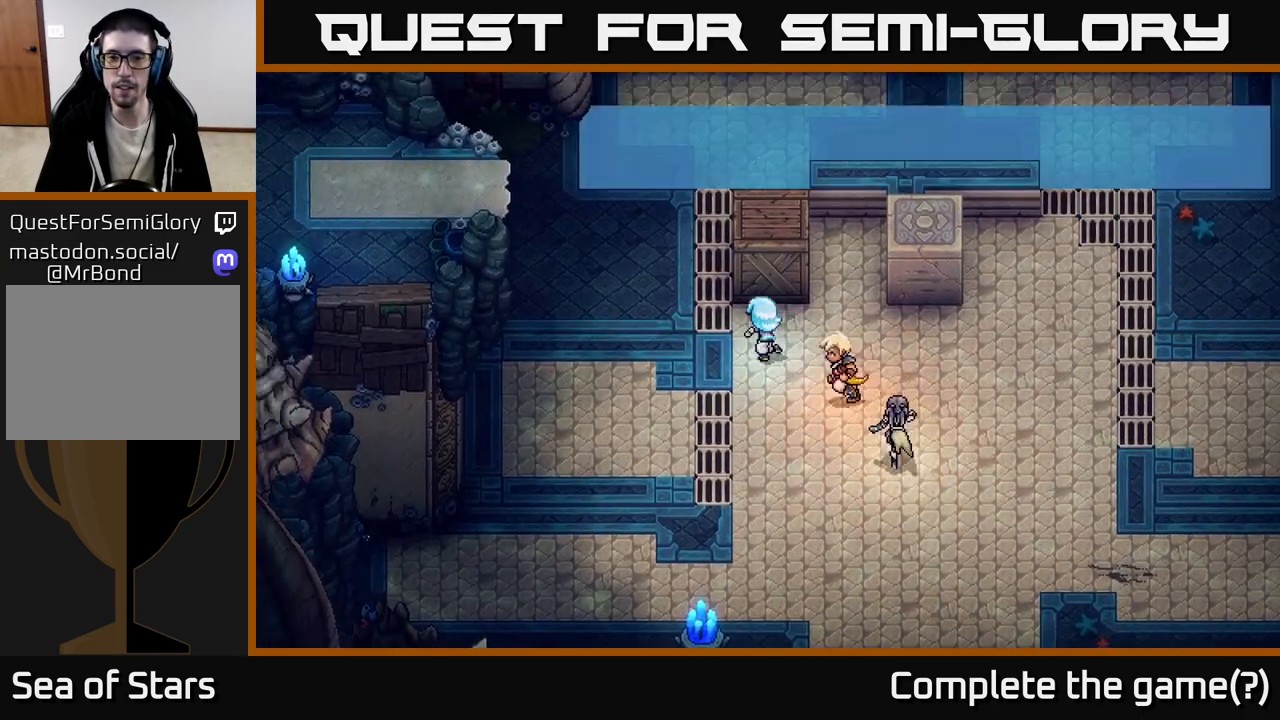
{"buttons": [], "left_stick": "up", "right_stick": "center", "events": [[383, "left_stick", "up"]]}
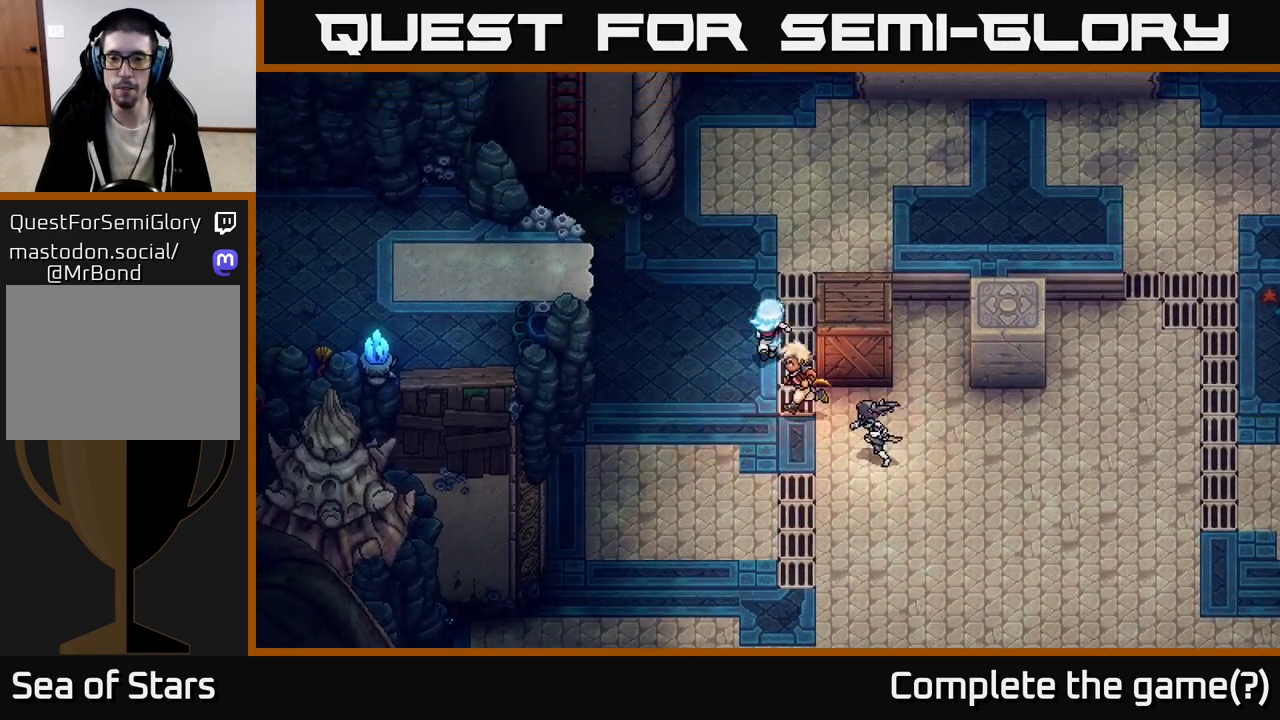
{"buttons": [], "left_stick": "down-right", "right_stick": "center", "events": [[100, "left_stick", "up-right"], [383, "left_stick", "right"], [483, "left_stick", "down-right"]]}
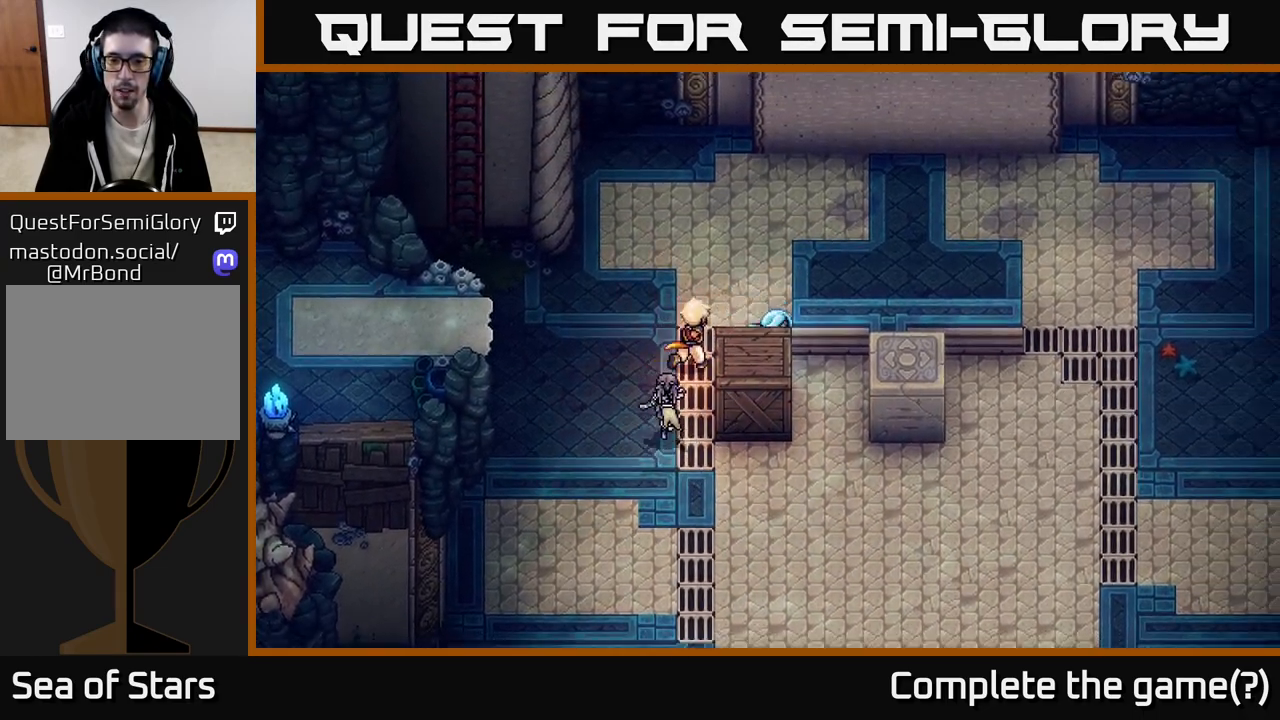
{"buttons": [], "left_stick": "down-right", "right_stick": "center", "events": [[183, "X", "down"], [217, "left_stick", "down"], [367, "X", "up"], [433, "left_stick", "down-right"]]}
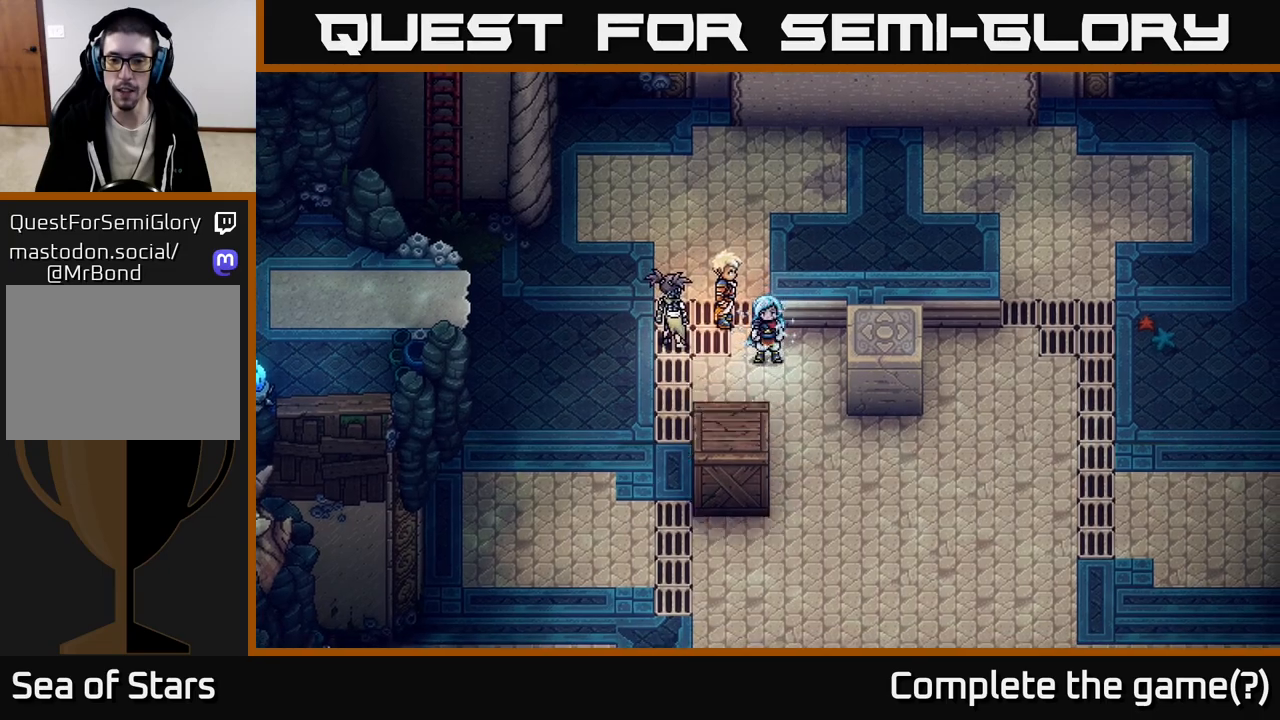
{"buttons": [], "left_stick": "down", "right_stick": "center", "events": [[167, "left_stick", "down"]]}
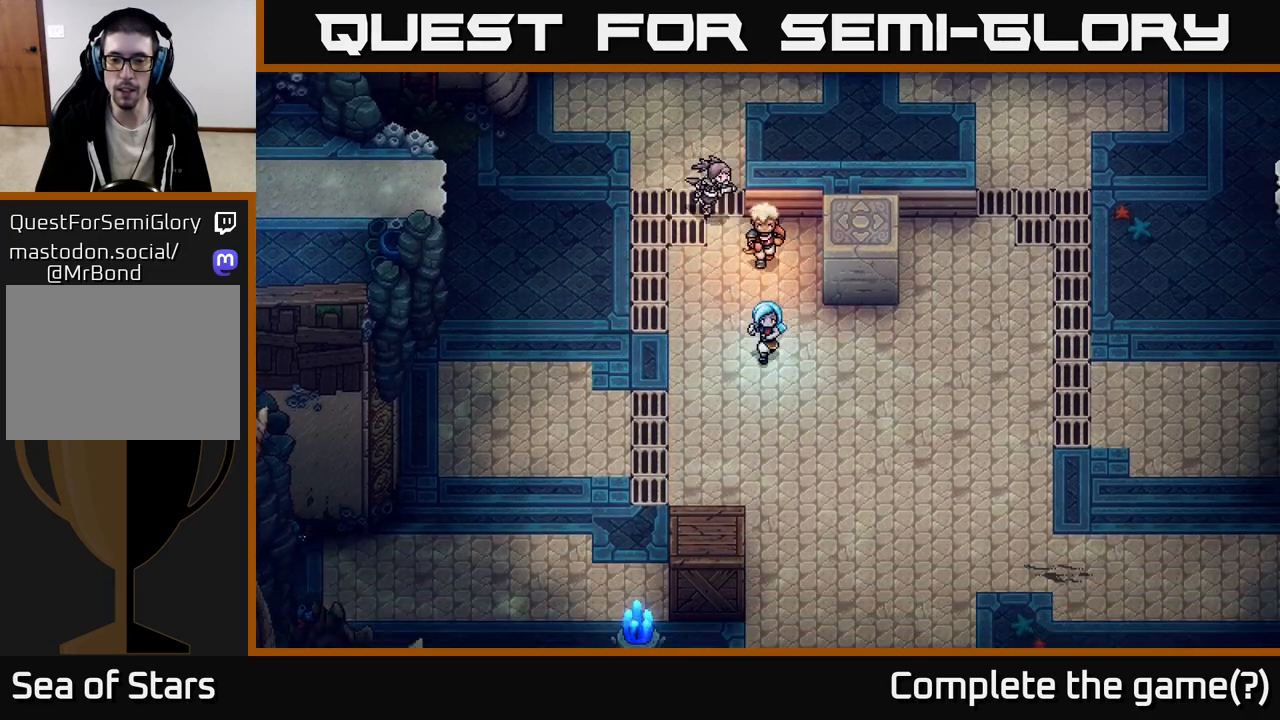
{"buttons": [], "left_stick": "down-left", "right_stick": "center", "events": [[217, "left_stick", "down-left"]]}
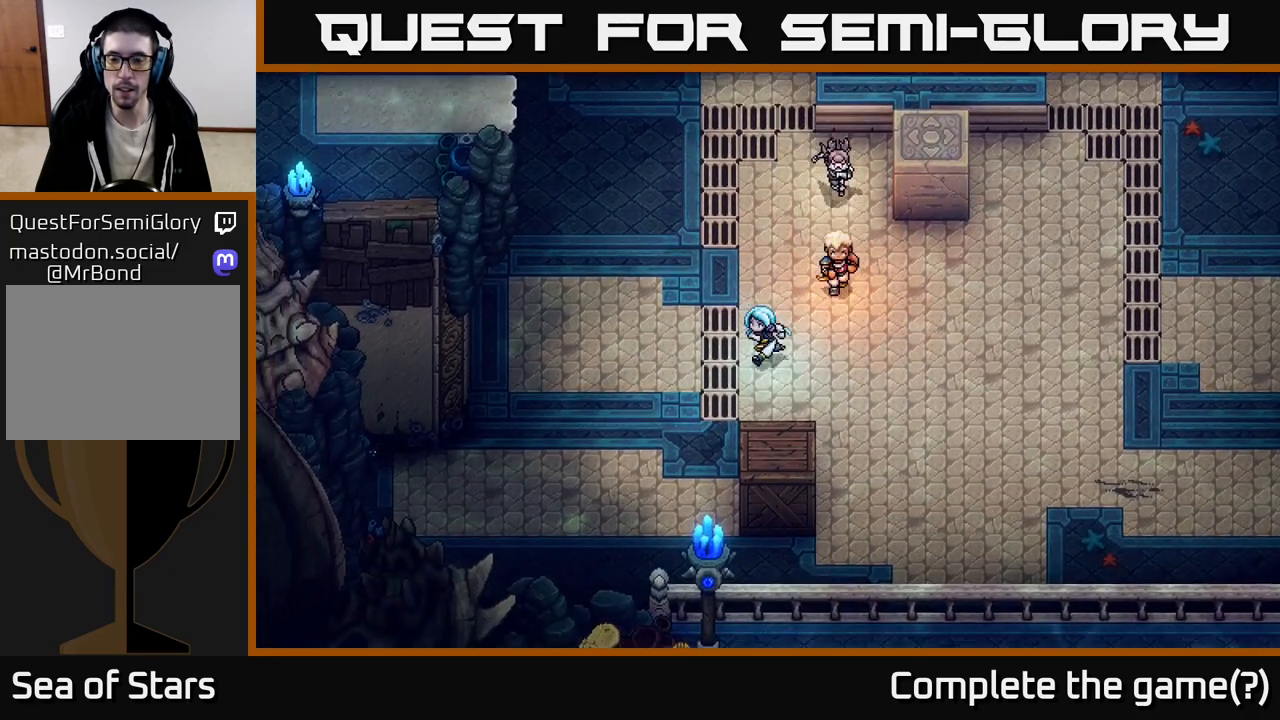
{"buttons": [], "left_stick": "down", "right_stick": "center", "events": [[367, "left_stick", "down"]]}
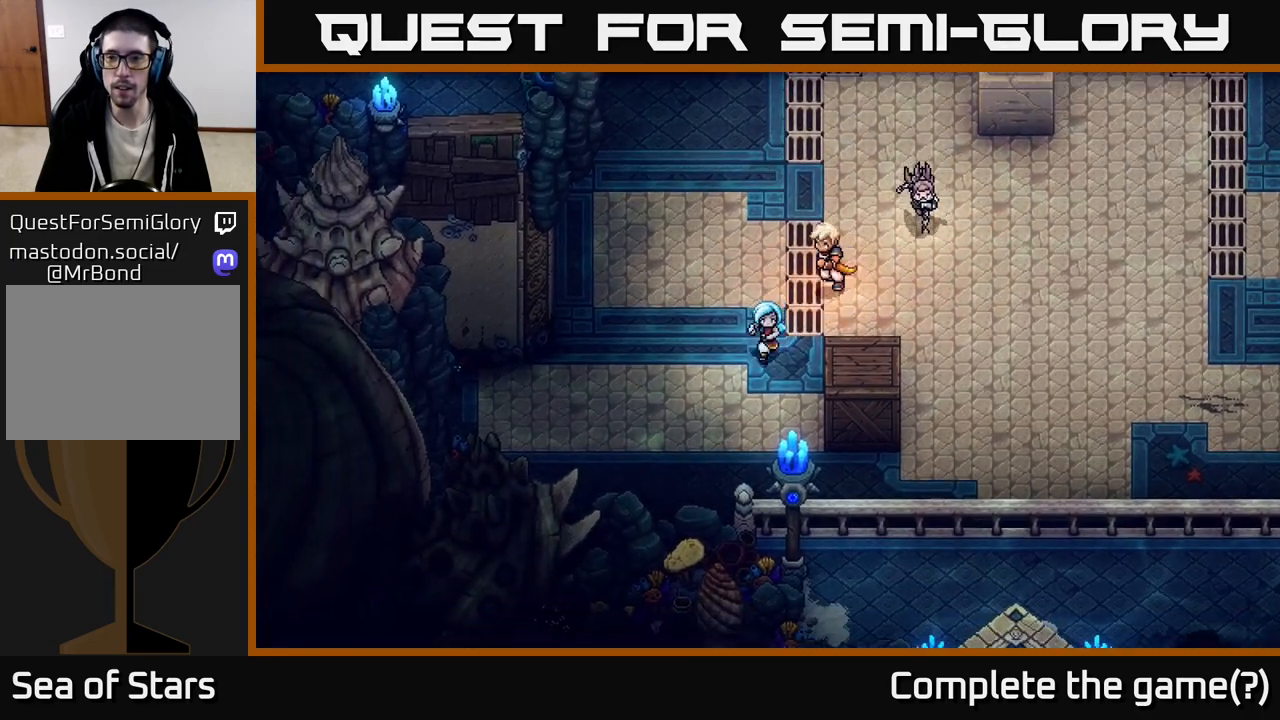
{"buttons": [], "left_stick": "right", "right_stick": "center", "events": [[150, "left_stick", "down-right"], [233, "X", "down"], [250, "left_stick", "right"], [350, "left_stick", "center"], [367, "X", "up"], [483, "left_stick", "right"]]}
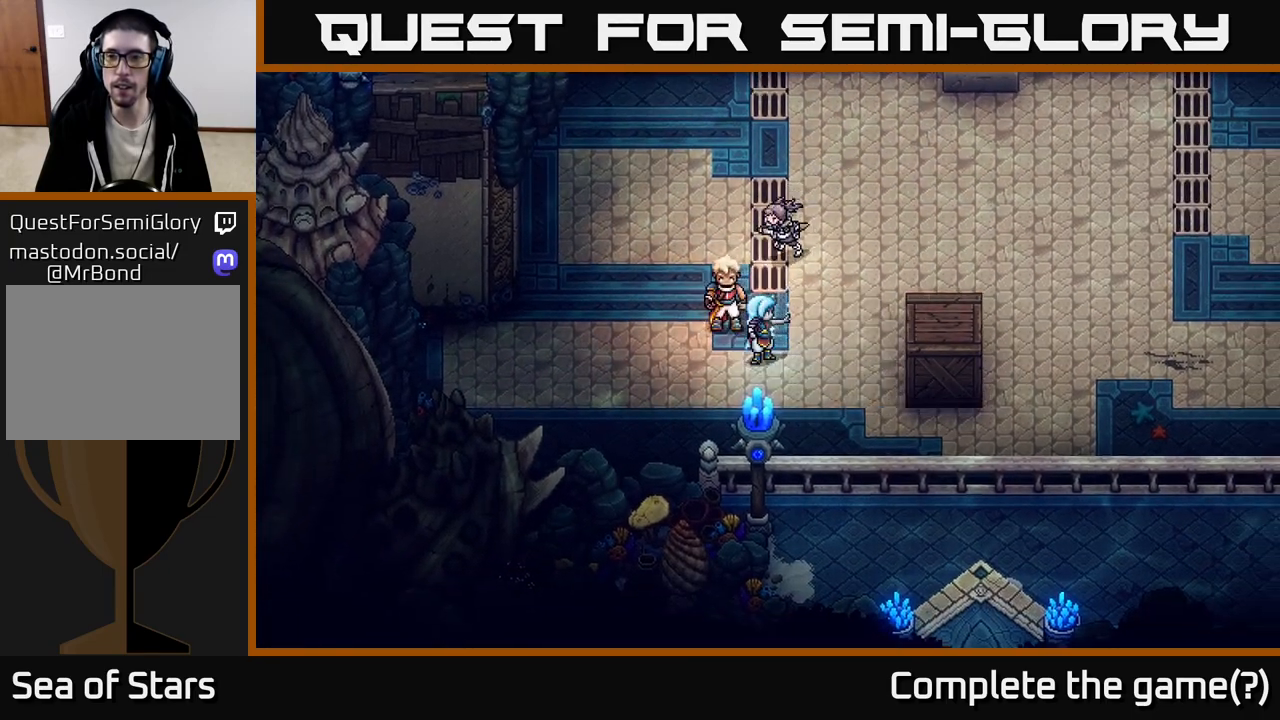
{"buttons": [], "left_stick": "right", "right_stick": "center", "events": []}
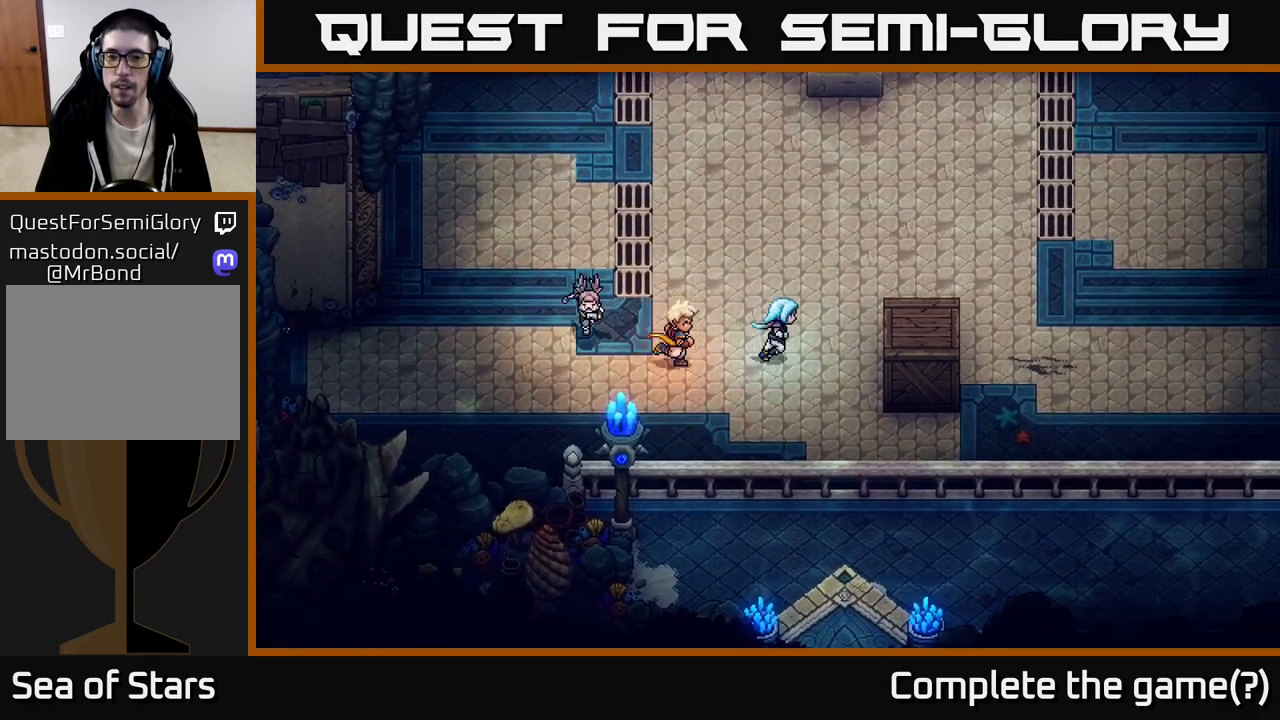
{"buttons": [], "left_stick": "up-right", "right_stick": "center", "events": [[33, "left_stick", "up-right"]]}
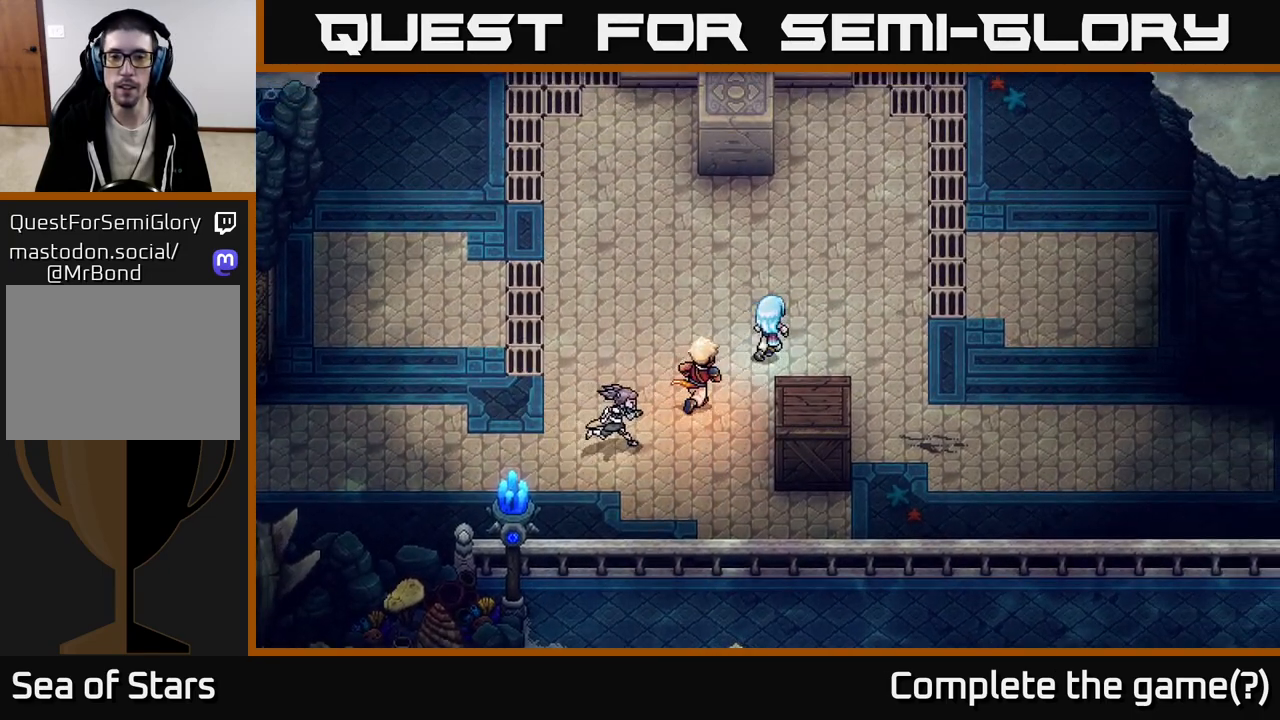
{"buttons": [], "left_stick": "center", "right_stick": "center", "events": [[83, "left_stick", "right"], [483, "left_stick", "center"]]}
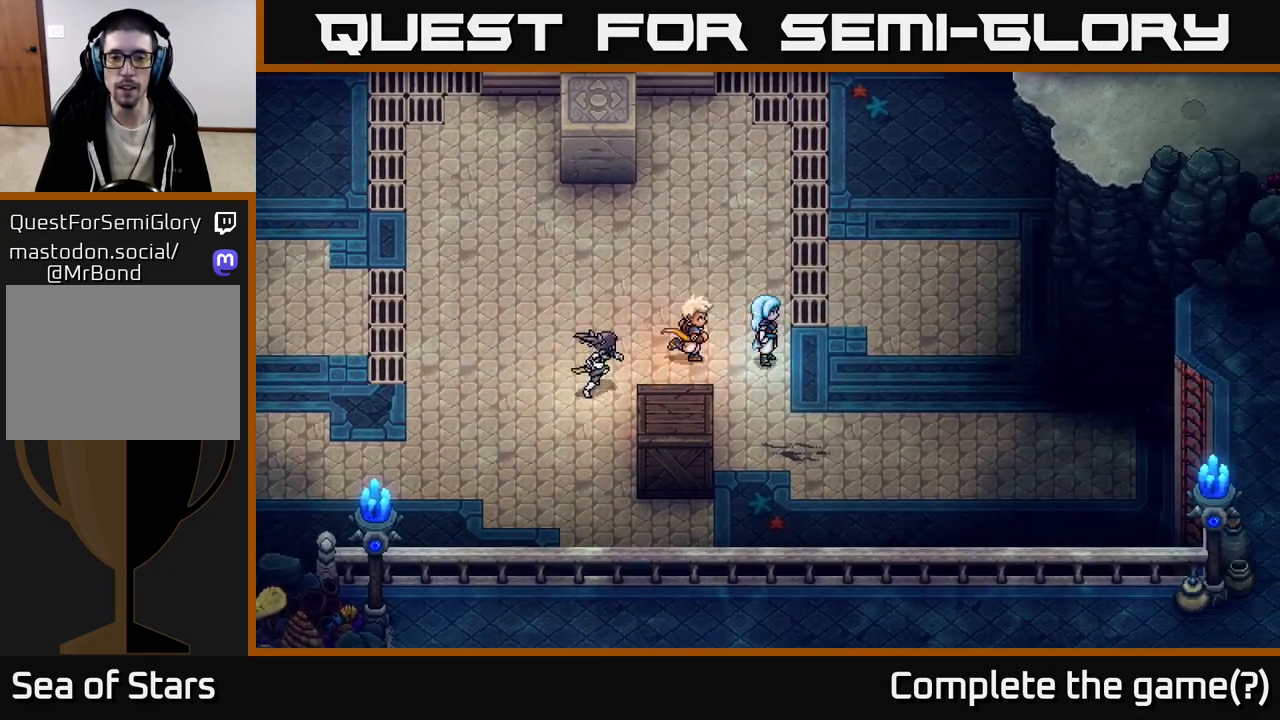
{"buttons": [], "left_stick": "left", "right_stick": "center", "events": [[500, "left_stick", "left"]]}
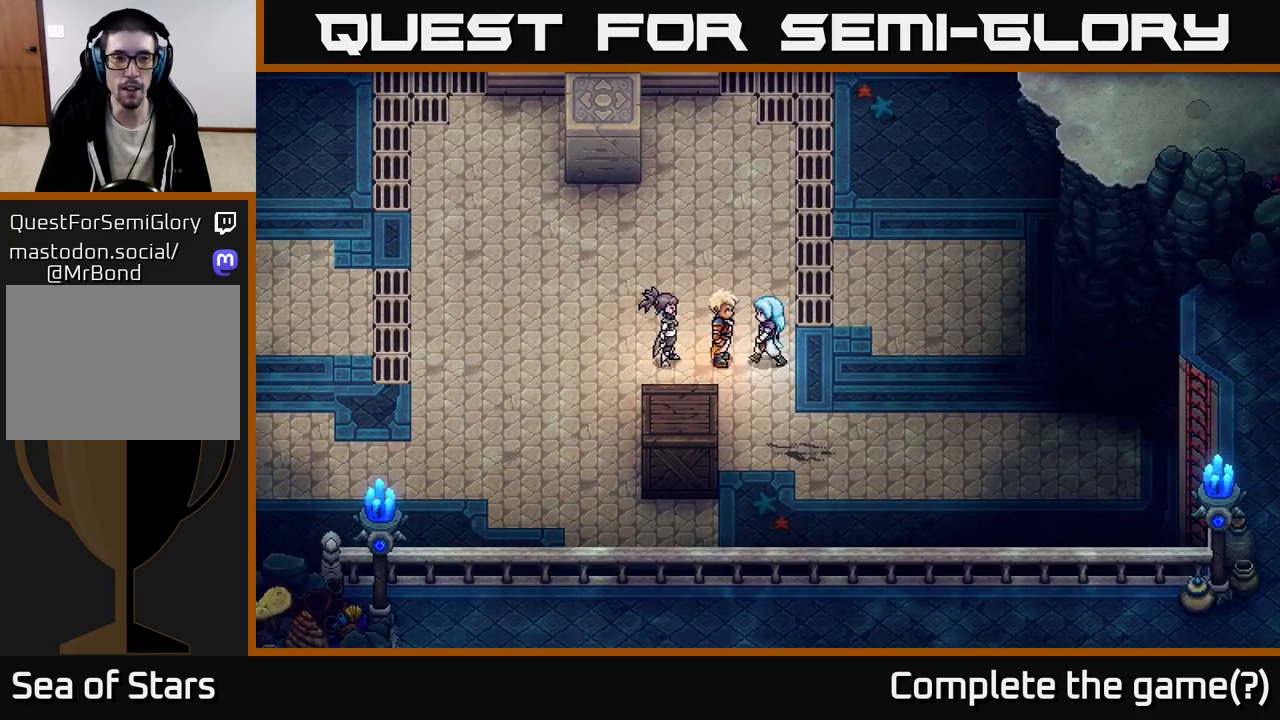
{"buttons": [], "left_stick": "up", "right_stick": "center", "events": [[217, "left_stick", "up-left"], [350, "left_stick", "up"]]}
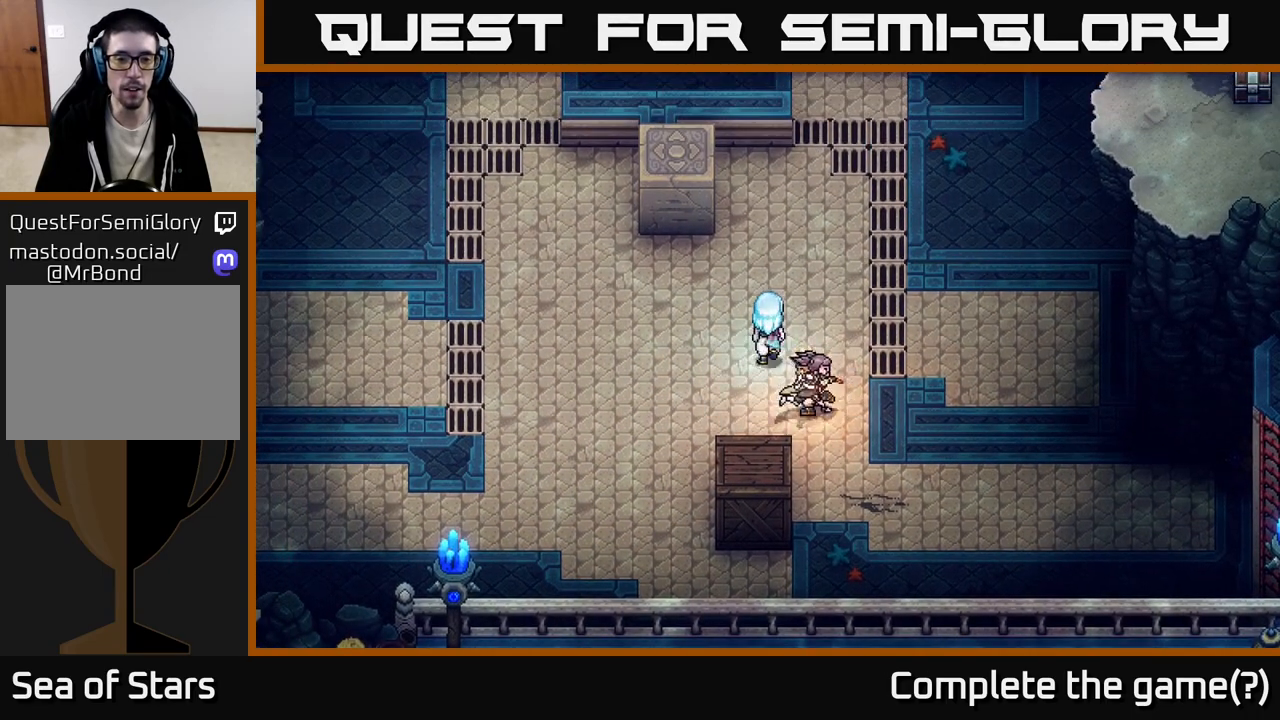
{"buttons": [], "left_stick": "center", "right_stick": "center", "events": [[17, "left_stick", "center"]]}
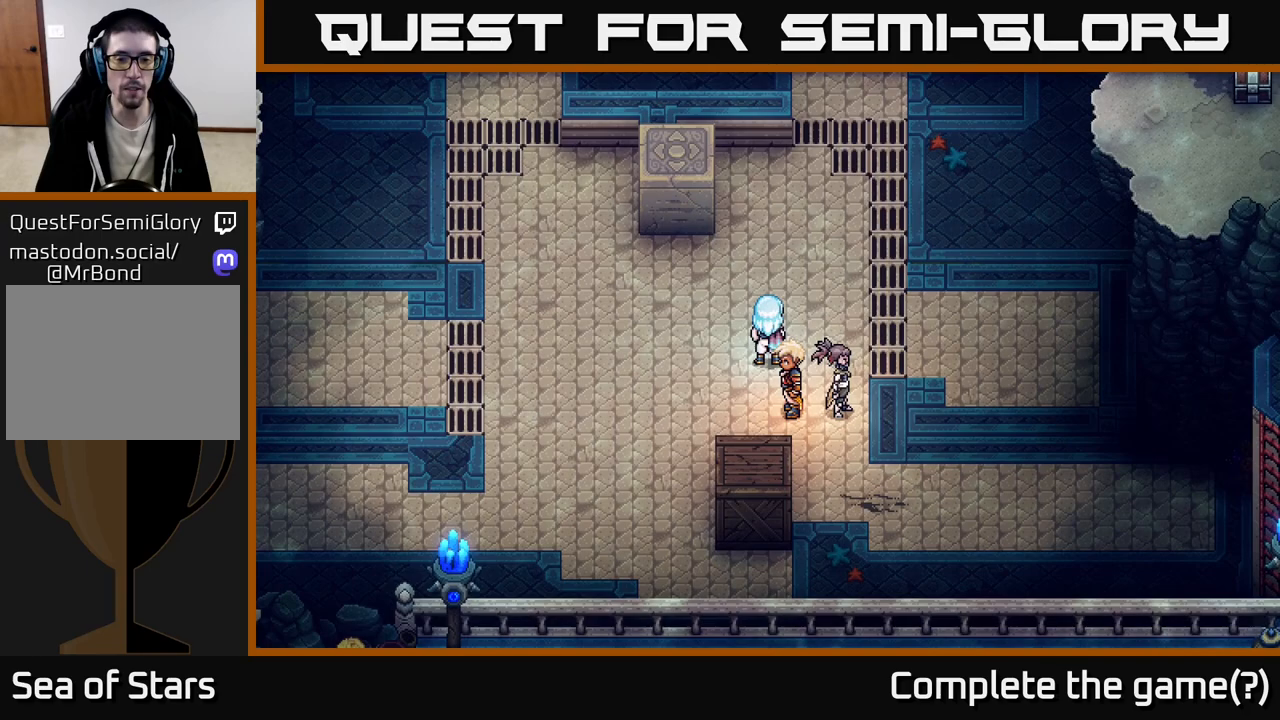
{"buttons": [], "left_stick": "center", "right_stick": "center", "events": []}
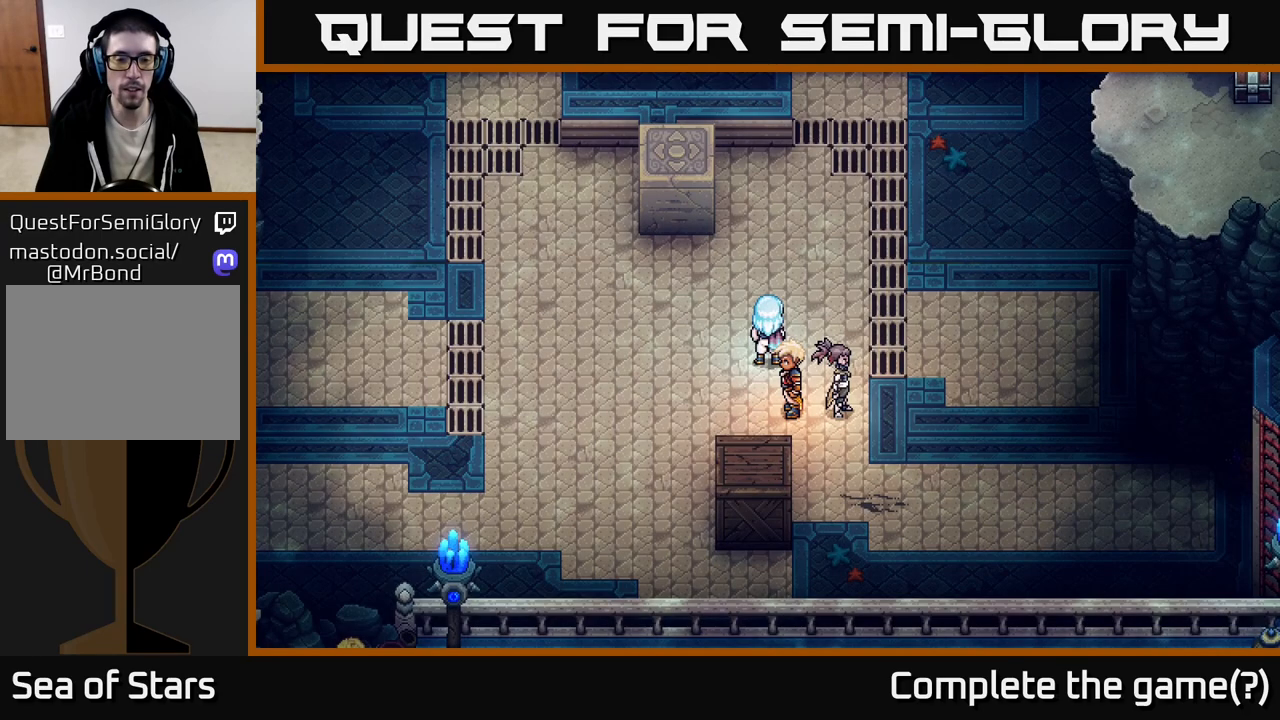
{"buttons": [], "left_stick": "left", "right_stick": "center", "events": [[467, "left_stick", "left"]]}
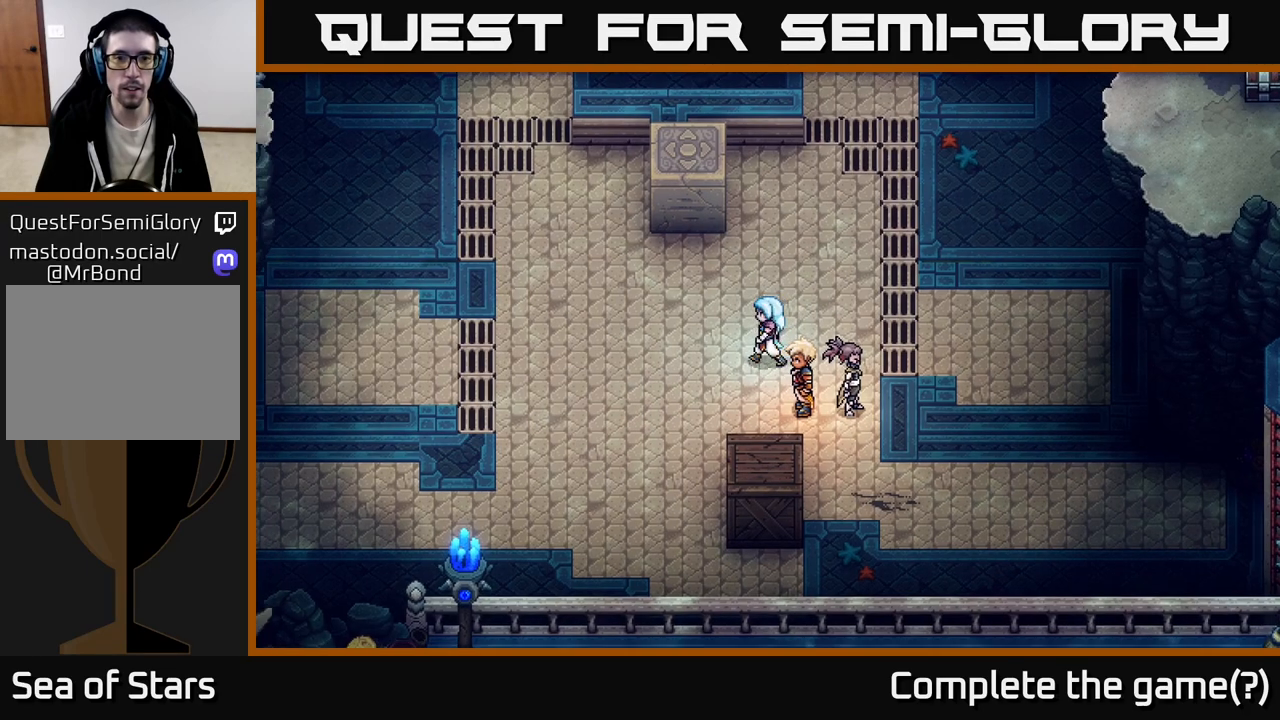
{"buttons": [], "left_stick": "down-right", "right_stick": "center", "events": [[50, "left_stick", "down"], [150, "X", "down"], [217, "X", "up"], [317, "left_stick", "down-right"]]}
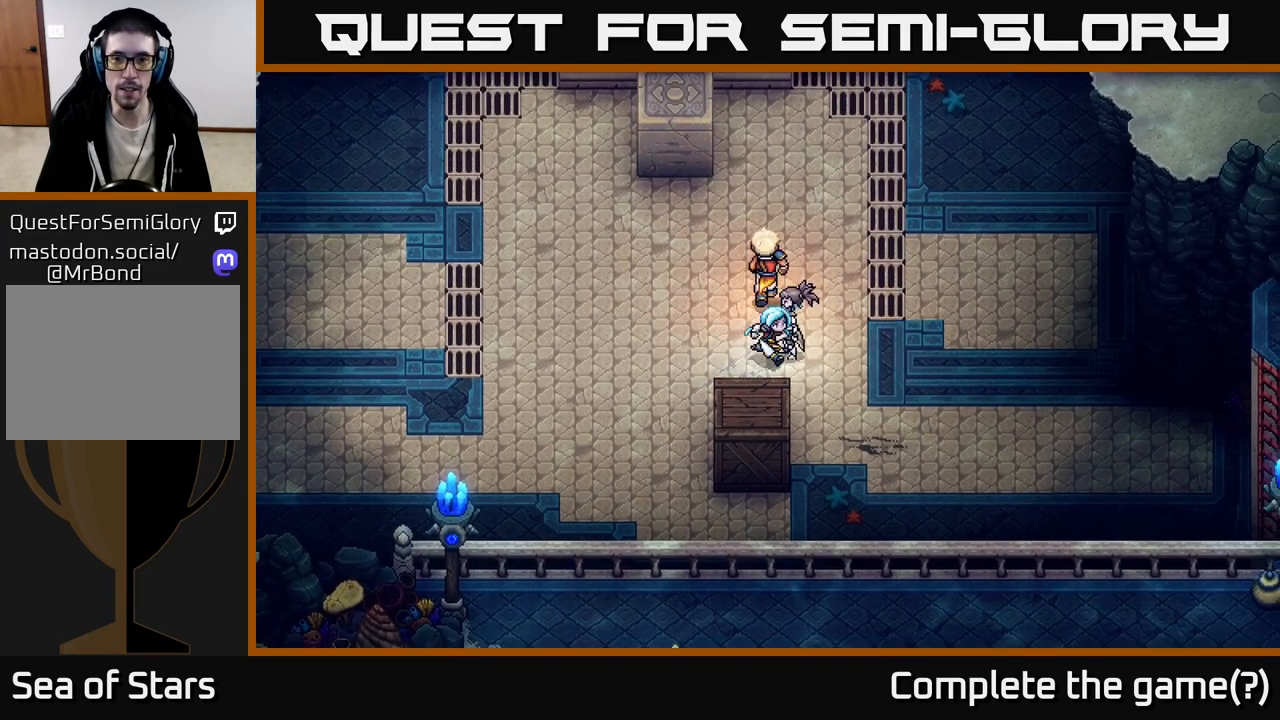
{"buttons": [], "left_stick": "down-right", "right_stick": "center", "events": [[50, "left_stick", "down-left"], [167, "left_stick", "down"], [267, "X", "down"], [333, "X", "up"], [383, "left_stick", "down-right"]]}
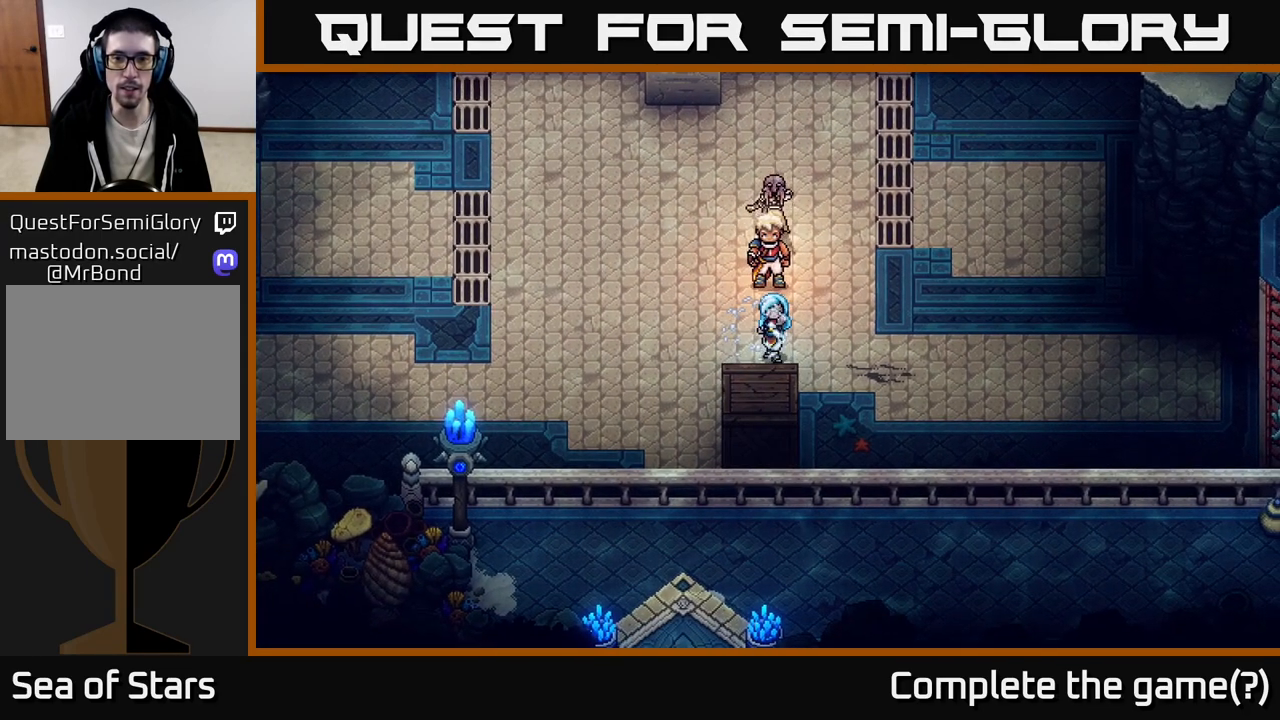
{"buttons": [], "left_stick": "down", "right_stick": "center", "events": [[150, "left_stick", "down"], [267, "left_stick", "down-right"], [500, "left_stick", "down"]]}
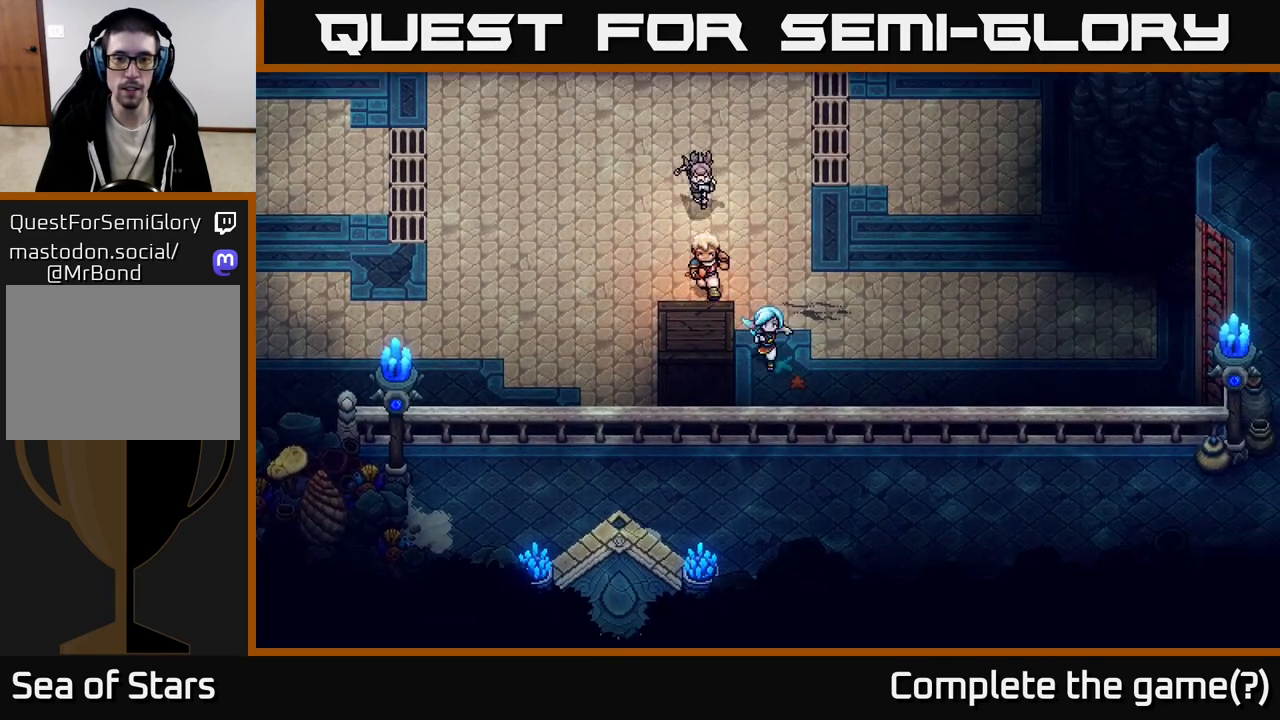
{"buttons": [], "left_stick": "left", "right_stick": "center", "events": [[183, "left_stick", "left"], [217, "X", "down"], [317, "X", "up"]]}
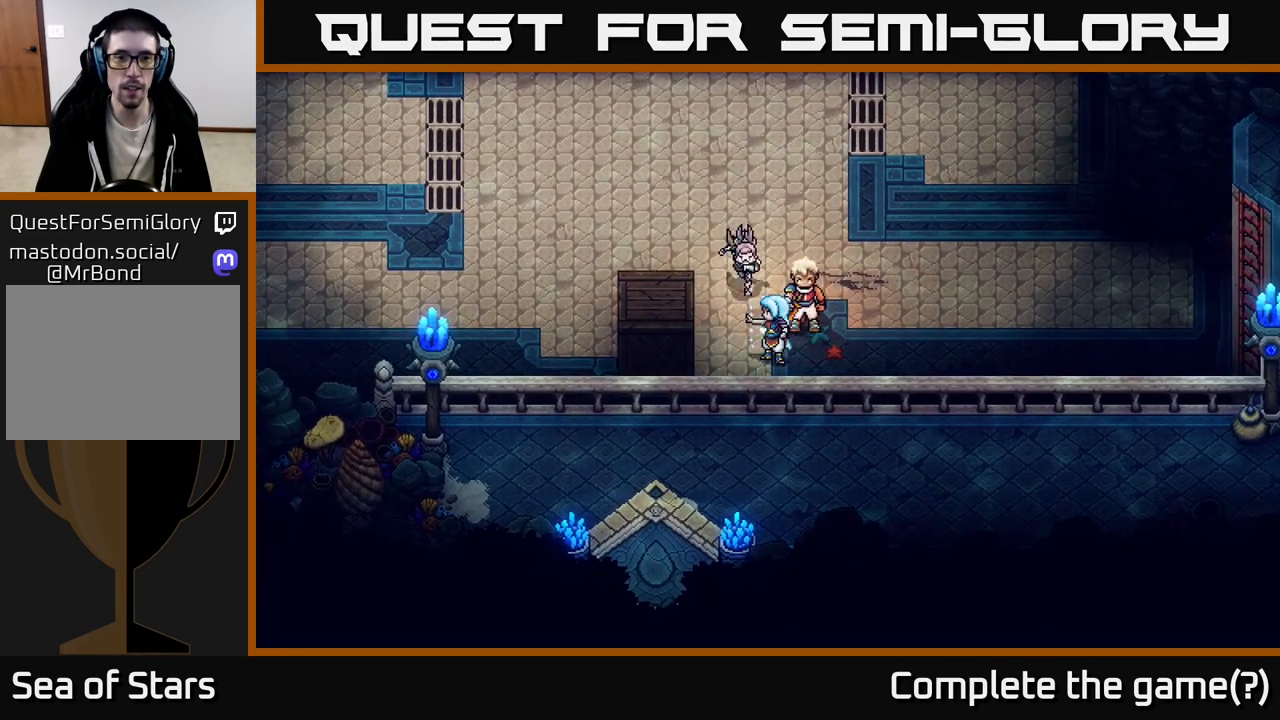
{"buttons": [], "left_stick": "down-left", "right_stick": "center", "events": [[117, "left_stick", "down-left"]]}
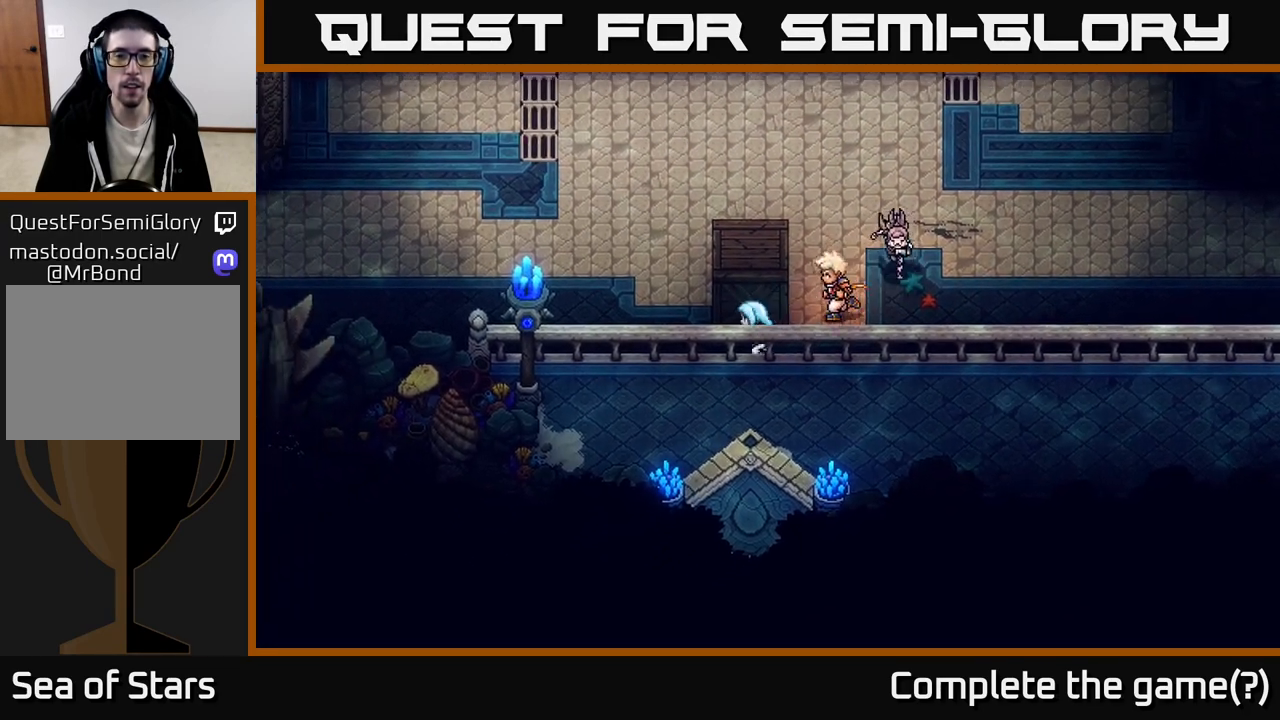
{"buttons": [], "left_stick": "up", "right_stick": "center", "events": [[33, "left_stick", "up-left"], [83, "left_stick", "up"], [117, "X", "down"], [167, "X", "up"], [233, "left_stick", "center"], [383, "left_stick", "up"]]}
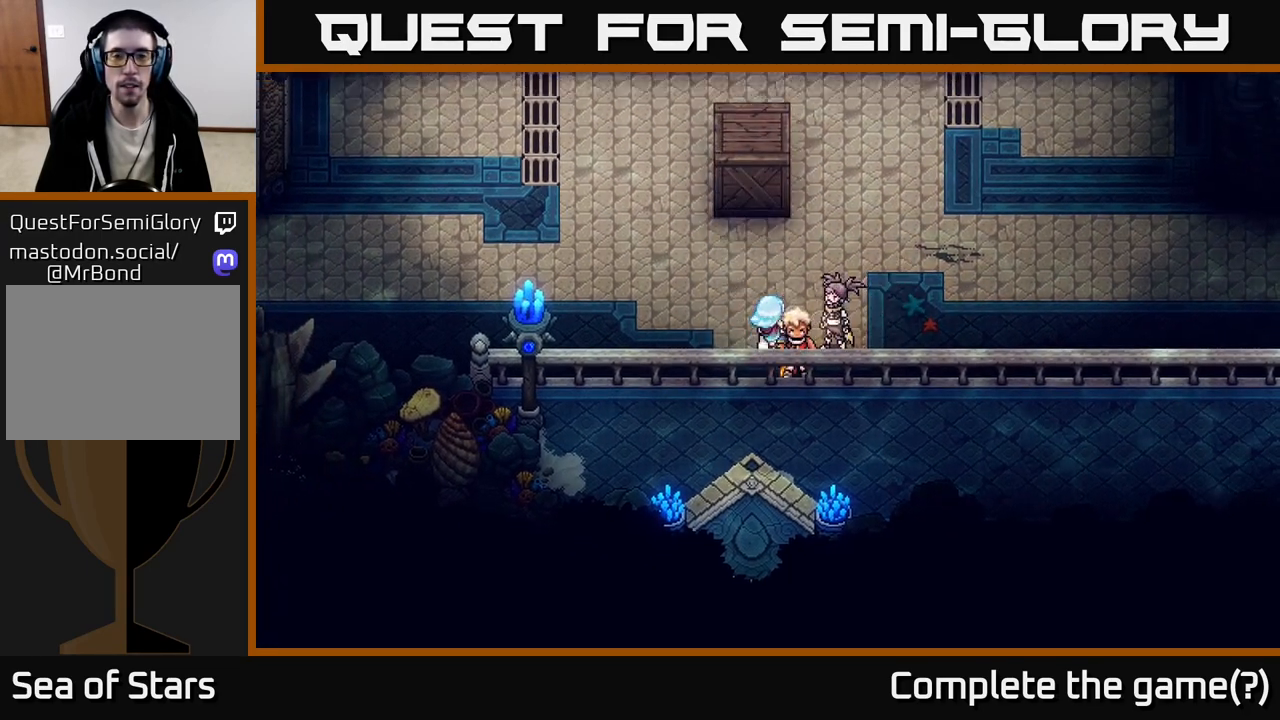
{"buttons": [], "left_stick": "up", "right_stick": "center", "events": []}
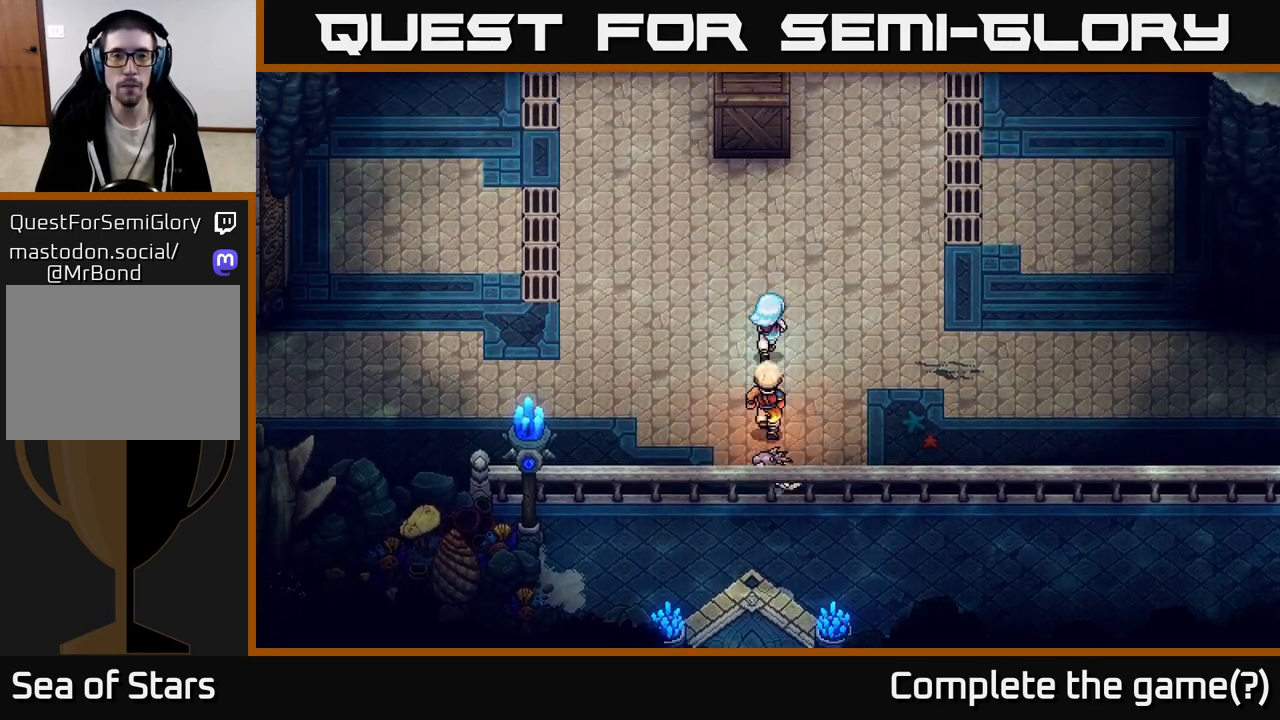
{"buttons": [], "left_stick": "up-left", "right_stick": "center", "events": [[467, "left_stick", "up-left"]]}
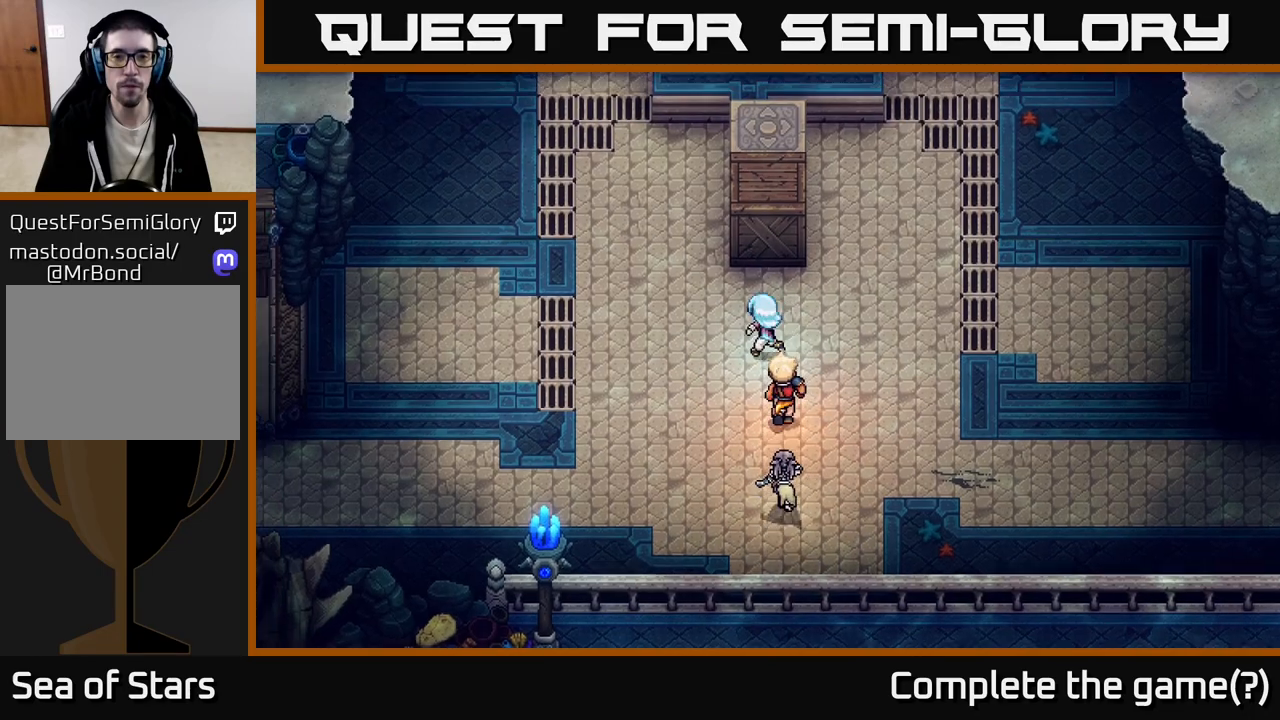
{"buttons": [], "left_stick": "center", "right_stick": "center", "events": [[433, "left_stick", "center"]]}
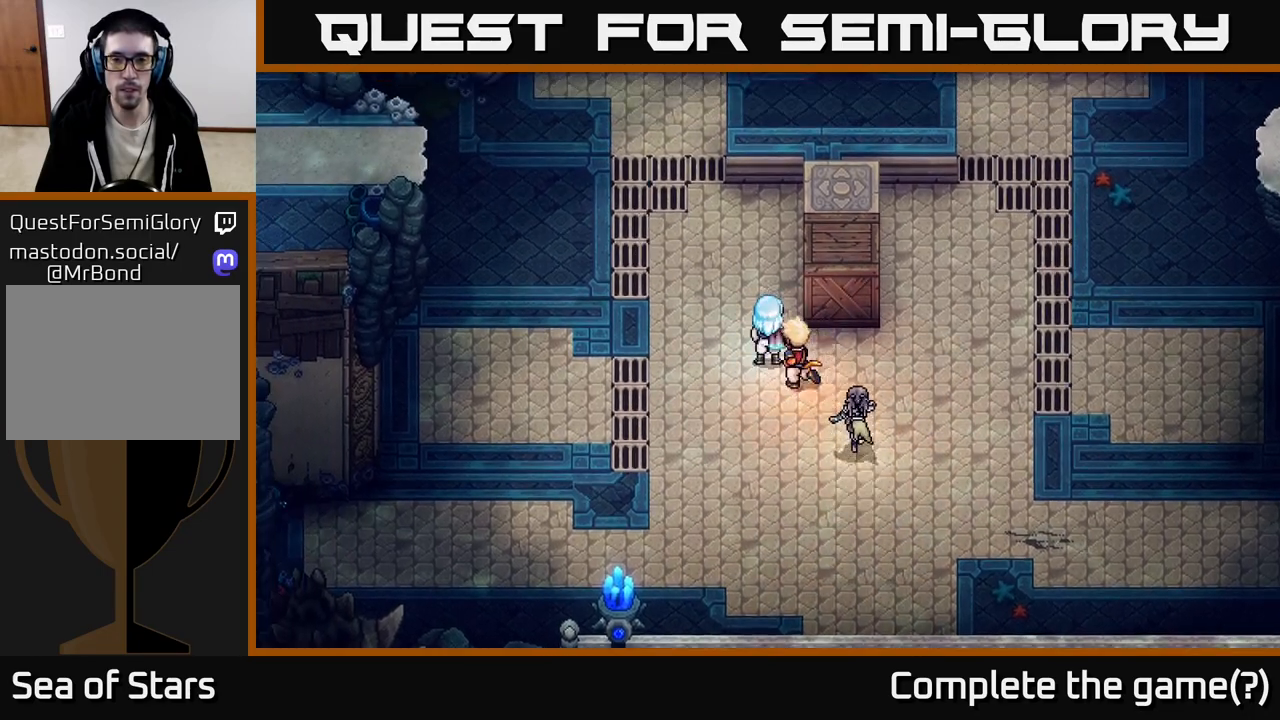
{"buttons": [], "left_stick": "center", "right_stick": "center", "events": []}
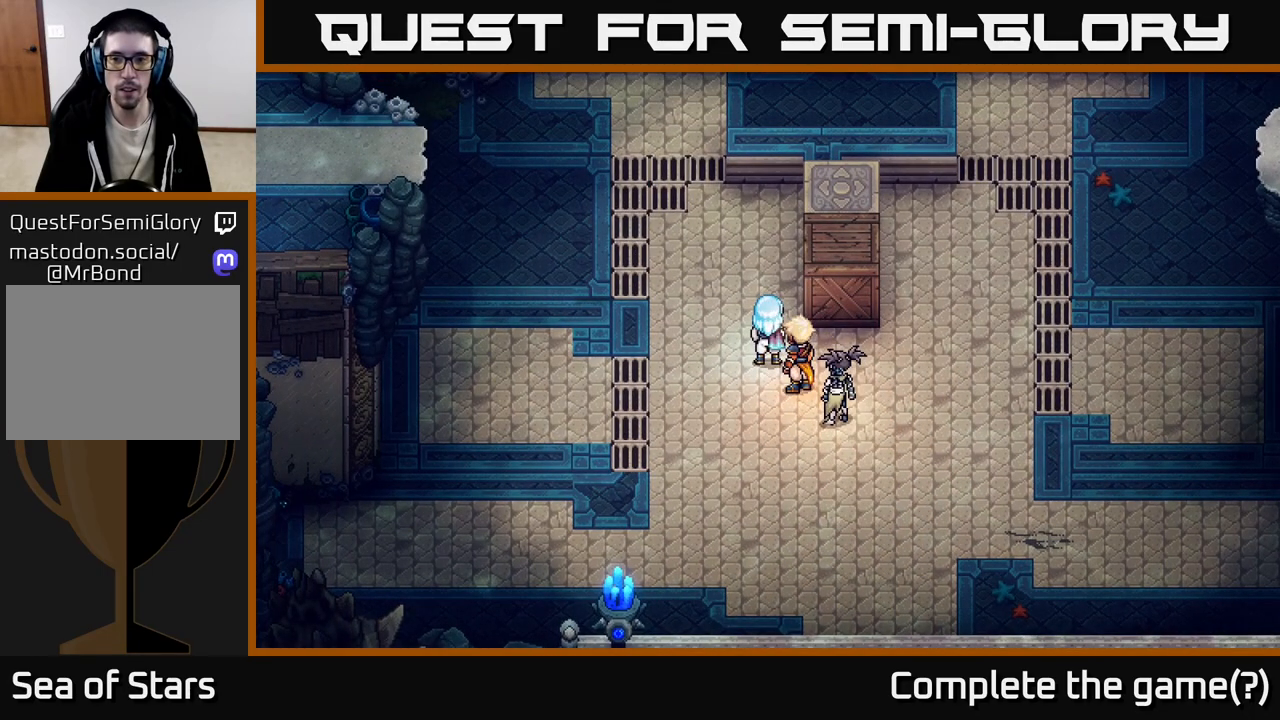
{"buttons": [], "left_stick": "up", "right_stick": "center", "events": [[417, "left_stick", "up"]]}
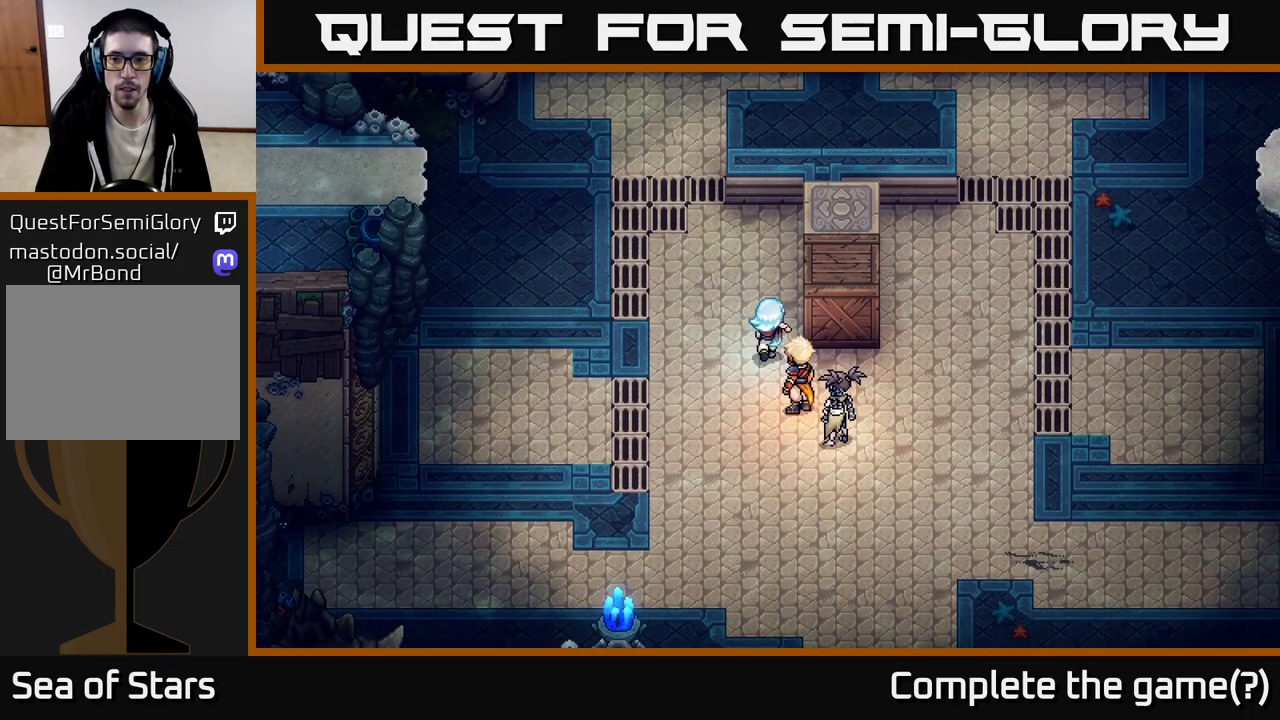
{"buttons": [], "left_stick": "right", "right_stick": "center", "events": [[233, "left_stick", "right"], [283, "X", "down"], [367, "X", "up"], [383, "left_stick", "center"], [500, "left_stick", "right"]]}
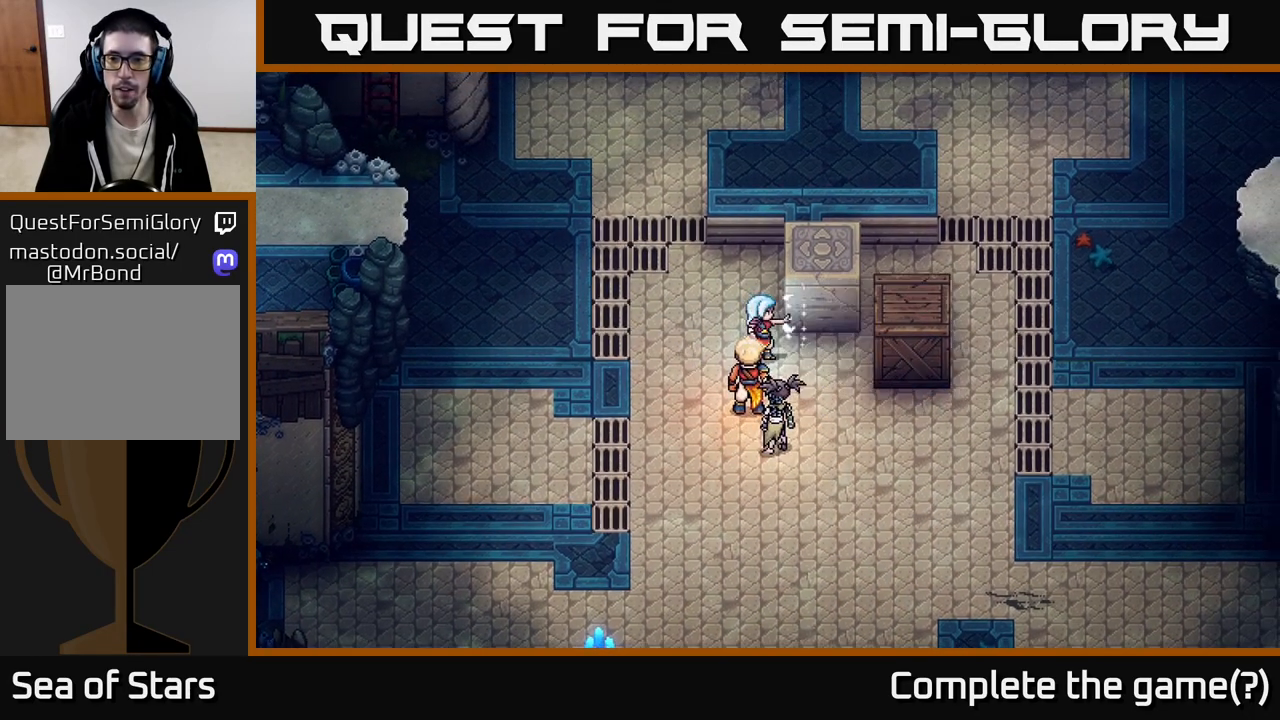
{"buttons": [], "left_stick": "right", "right_stick": "center", "events": []}
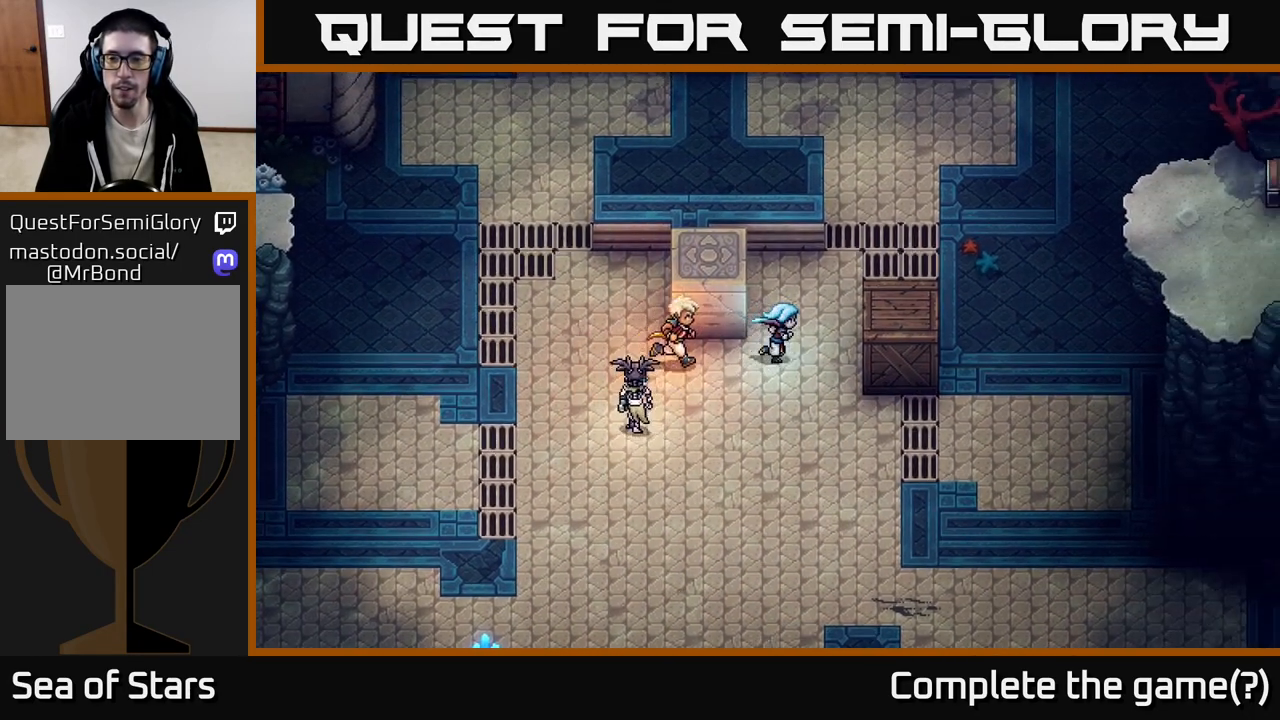
{"buttons": [], "left_stick": "down", "right_stick": "center", "events": [[17, "left_stick", "up-right"], [383, "left_stick", "right"], [500, "left_stick", "down"]]}